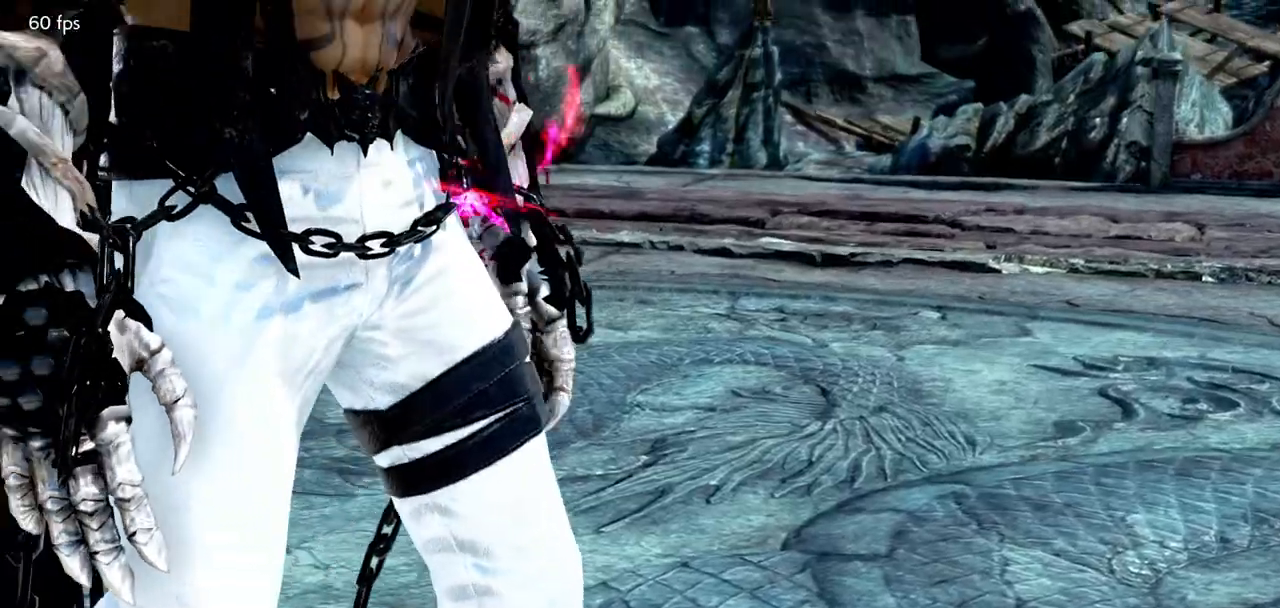
Gameplay with a controller (arcade stick); each line is a JSON object with the inputs held at the frame after it. "events" lists button and stick changes between this image and that frame as [ms after this image, input, new state], when the widget could be followed in between. Not read: L3 R3.
{"buttons": [], "left_stick": "center", "events": []}
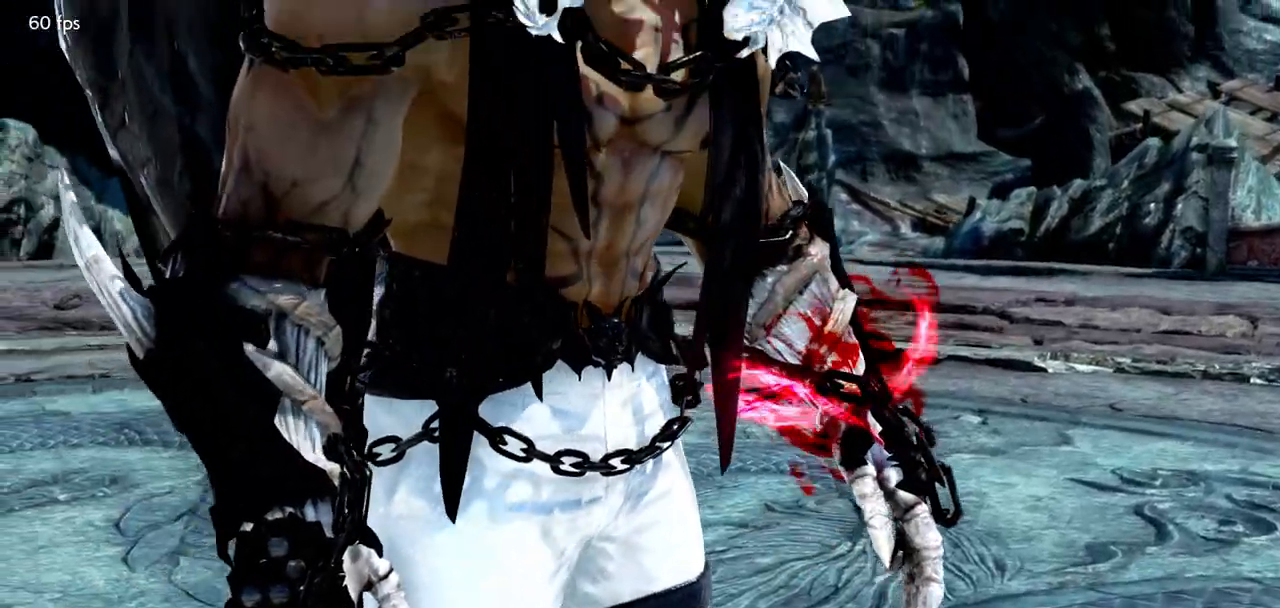
{"buttons": [], "left_stick": "center", "events": []}
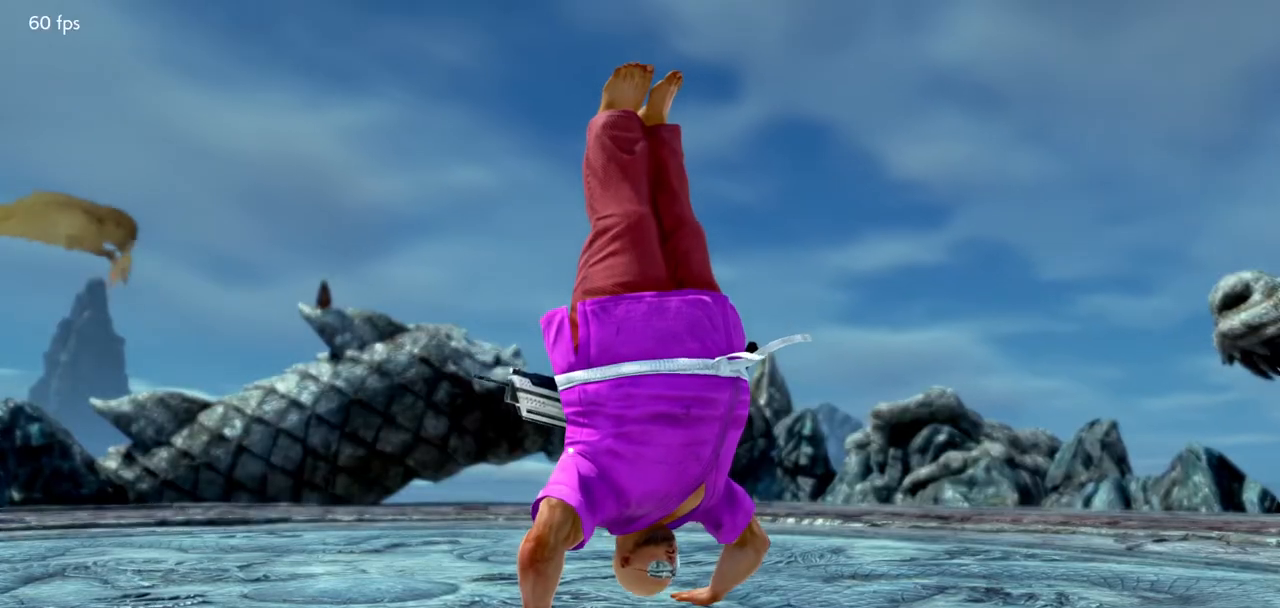
{"buttons": [], "left_stick": "center", "events": []}
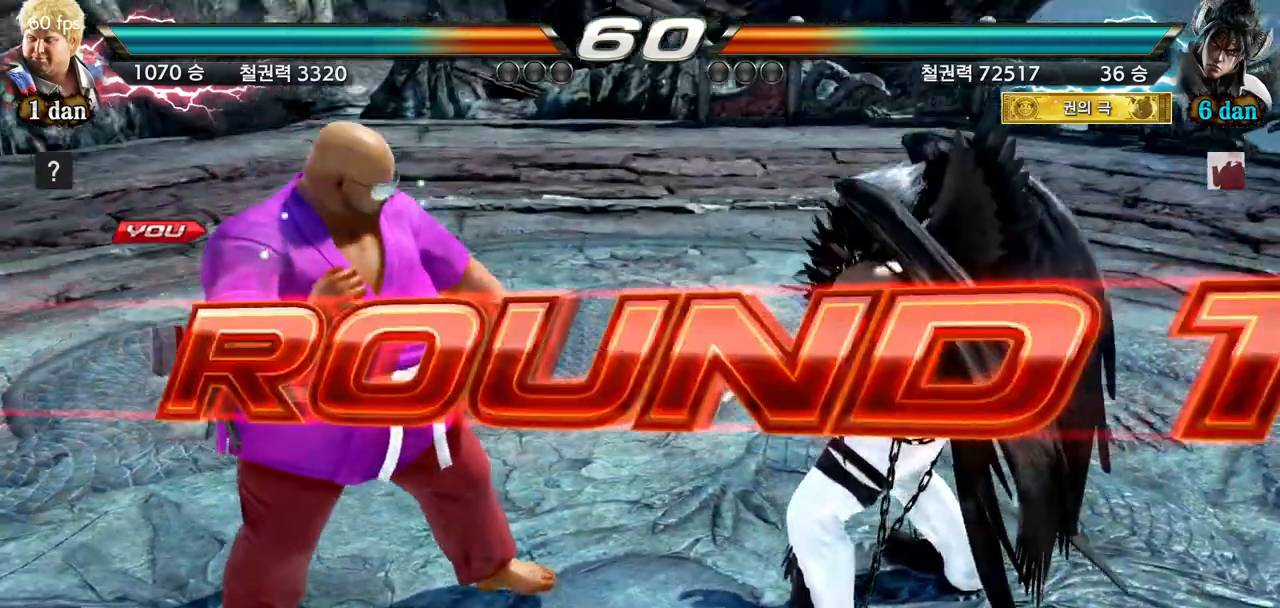
{"buttons": [], "left_stick": "center", "events": []}
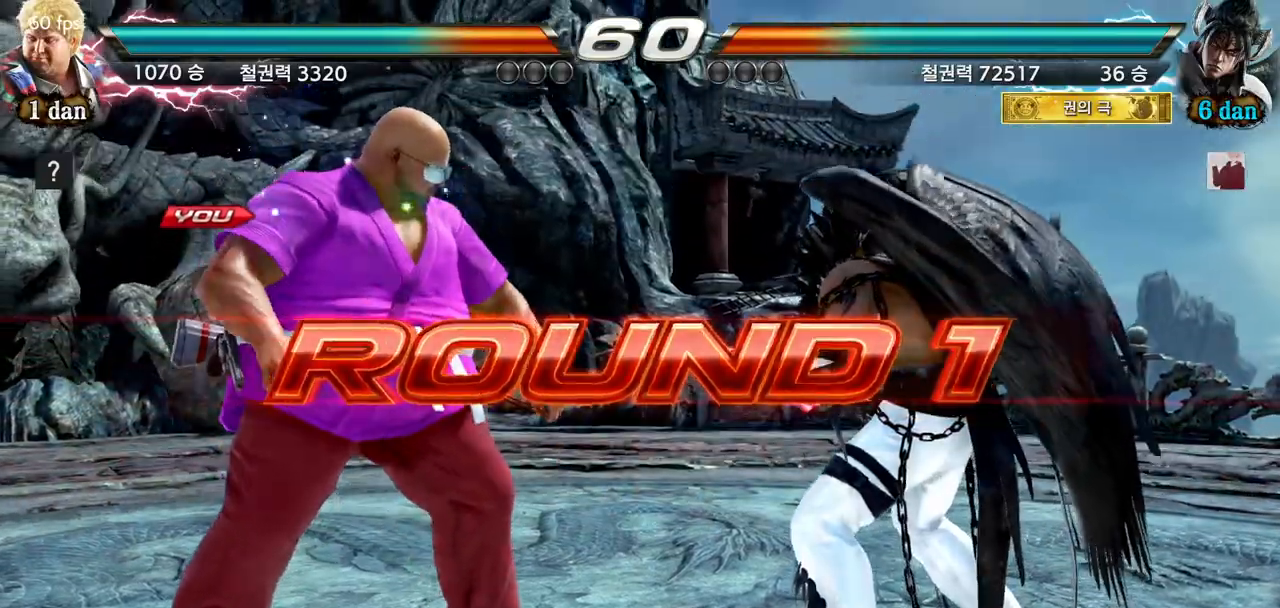
{"buttons": [], "left_stick": "center", "events": []}
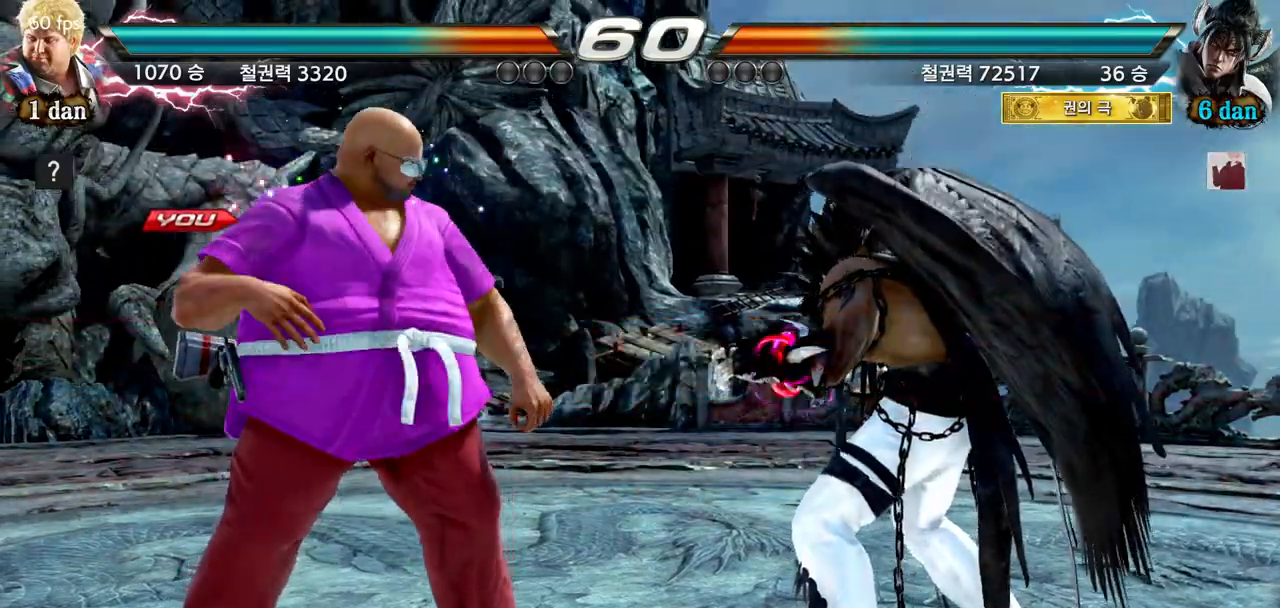
{"buttons": [], "left_stick": "center"}
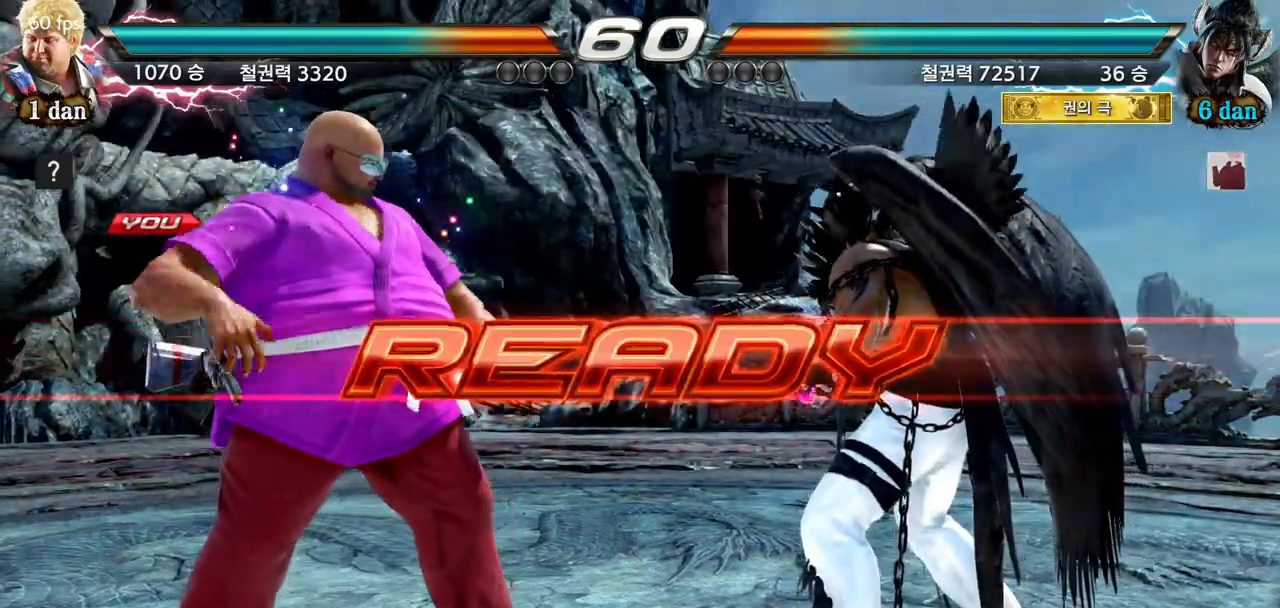
{"buttons": [], "left_stick": "center", "events": []}
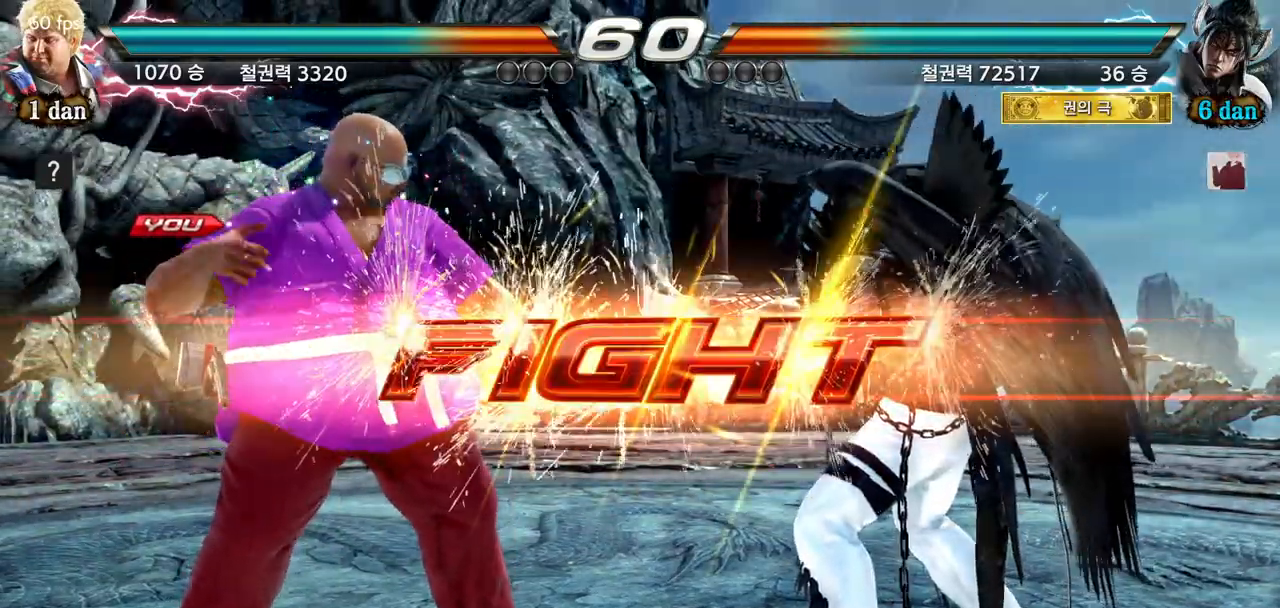
{"buttons": ["CIRCLE"], "left_stick": "center", "events": [[267, "left_stick", "up-right"], [317, "SQUARE", "down"], [317, "TRIANGLE", "down"], [367, "SQUARE", "up"], [367, "TRIANGLE", "up"], [384, "left_stick", "center"], [501, "CIRCLE", "down"]]}
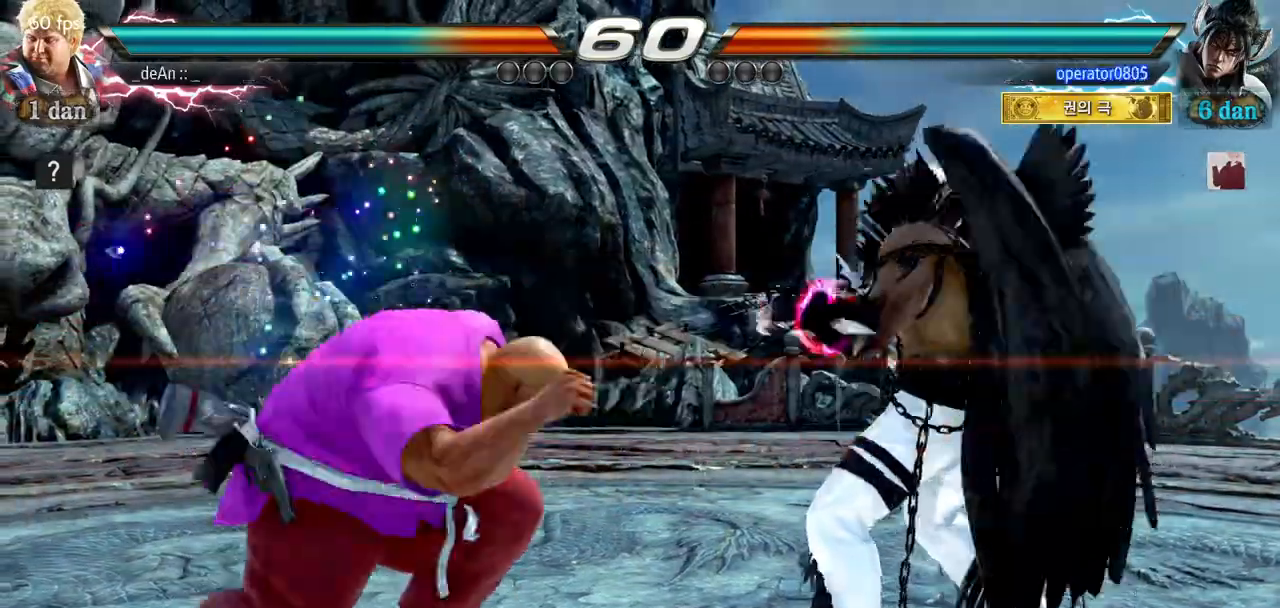
{"buttons": ["CIRCLE"], "left_stick": "center", "events": [[66, "CIRCLE", "up"], [150, "CIRCLE", "down"], [250, "CIRCLE", "up"], [266, "CIRCLE", "down"], [367, "CIRCLE", "up"], [433, "CIRCLE", "down"]]}
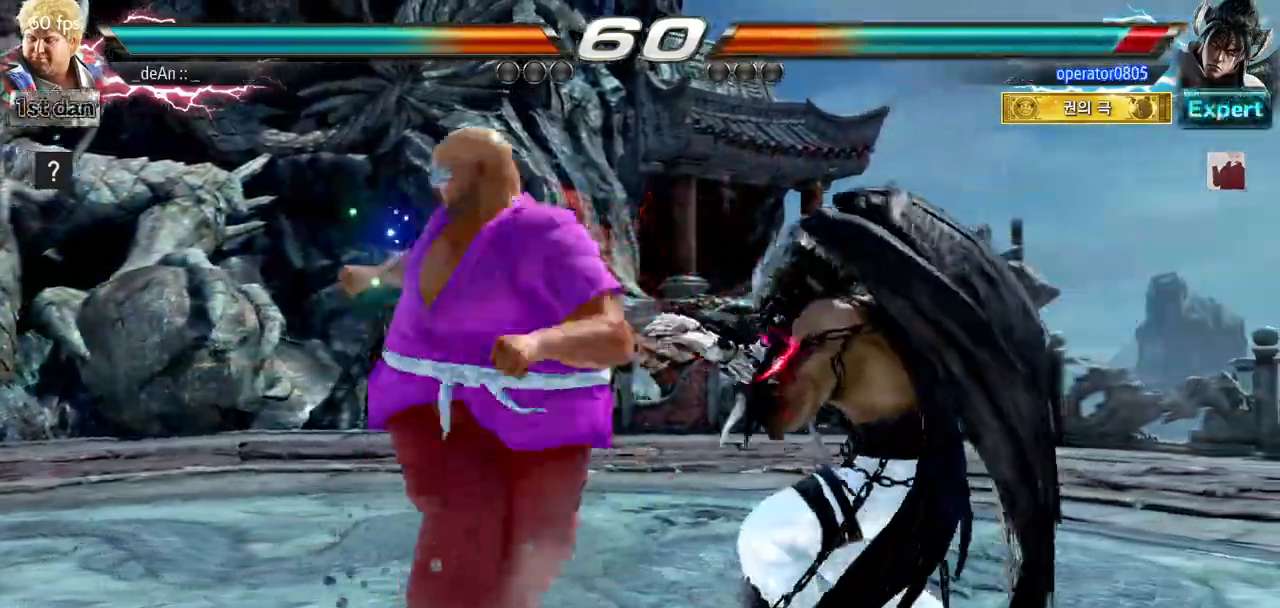
{"buttons": [], "left_stick": "down-left", "events": [[17, "CIRCLE", "up"], [50, "CIRCLE", "down"], [234, "CIRCLE", "up"], [501, "left_stick", "down-left"]]}
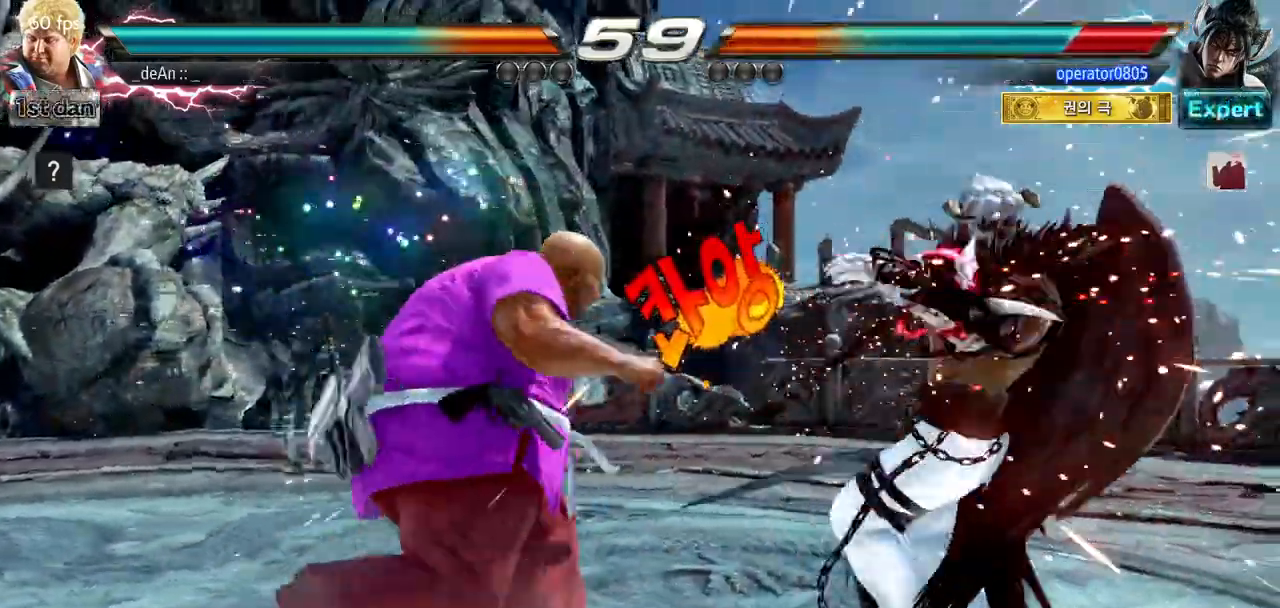
{"buttons": [], "left_stick": "center", "events": [[50, "CIRCLE", "down"], [50, "CROSS", "down"], [66, "CIRCLE", "up"], [66, "CROSS", "up"], [200, "left_stick", "center"], [233, "CIRCLE", "down"], [316, "CIRCLE", "up"], [383, "CIRCLE", "down"], [467, "CIRCLE", "up"]]}
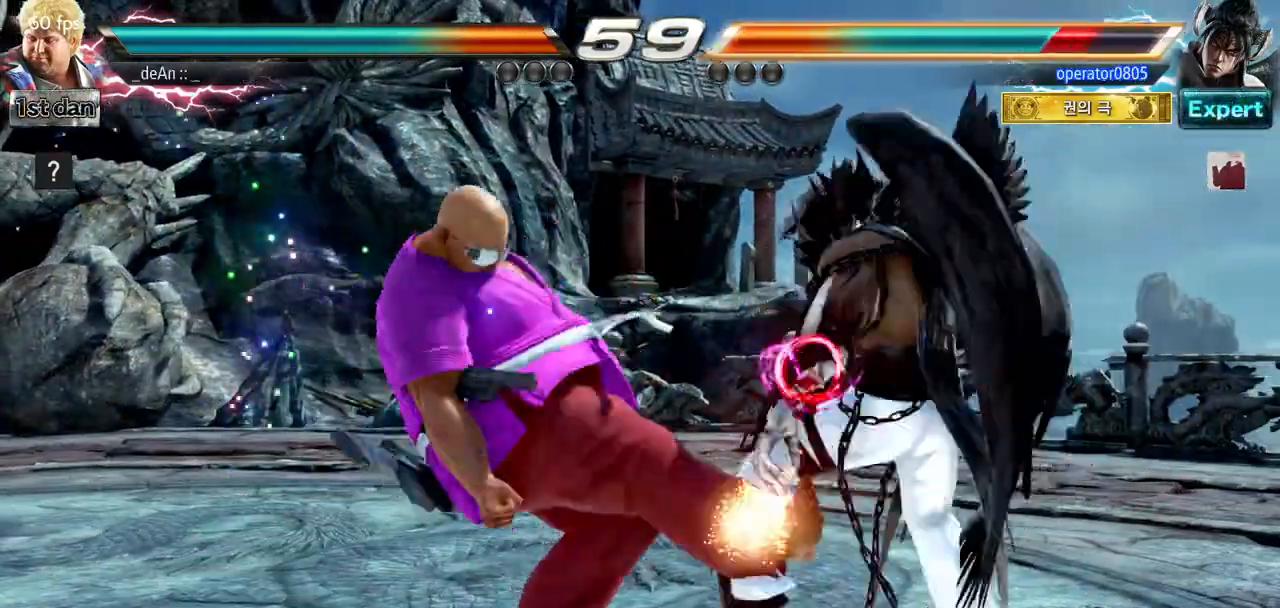
{"buttons": ["CIRCLE"], "left_stick": "center", "events": [[33, "CIRCLE", "down"], [133, "CIRCLE", "up"], [217, "CIRCLE", "down"], [267, "CIRCLE", "up"], [384, "CIRCLE", "down"], [400, "CIRCLE", "up"], [467, "CIRCLE", "down"]]}
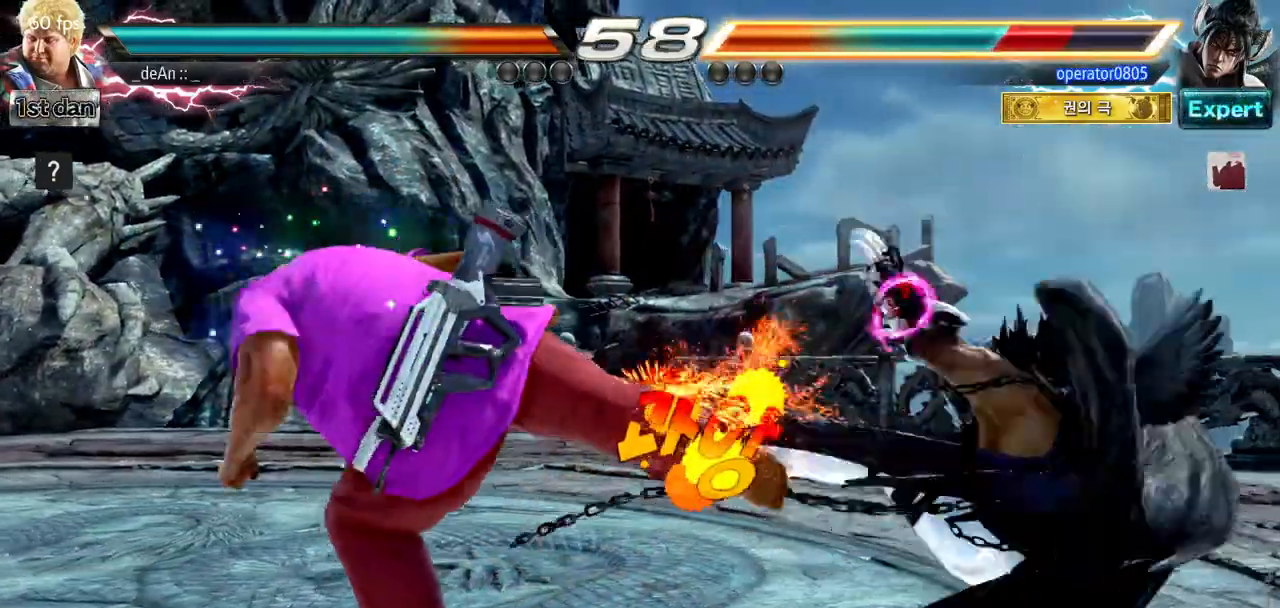
{"buttons": [], "left_stick": "center", "events": [[167, "CIRCLE", "up"]]}
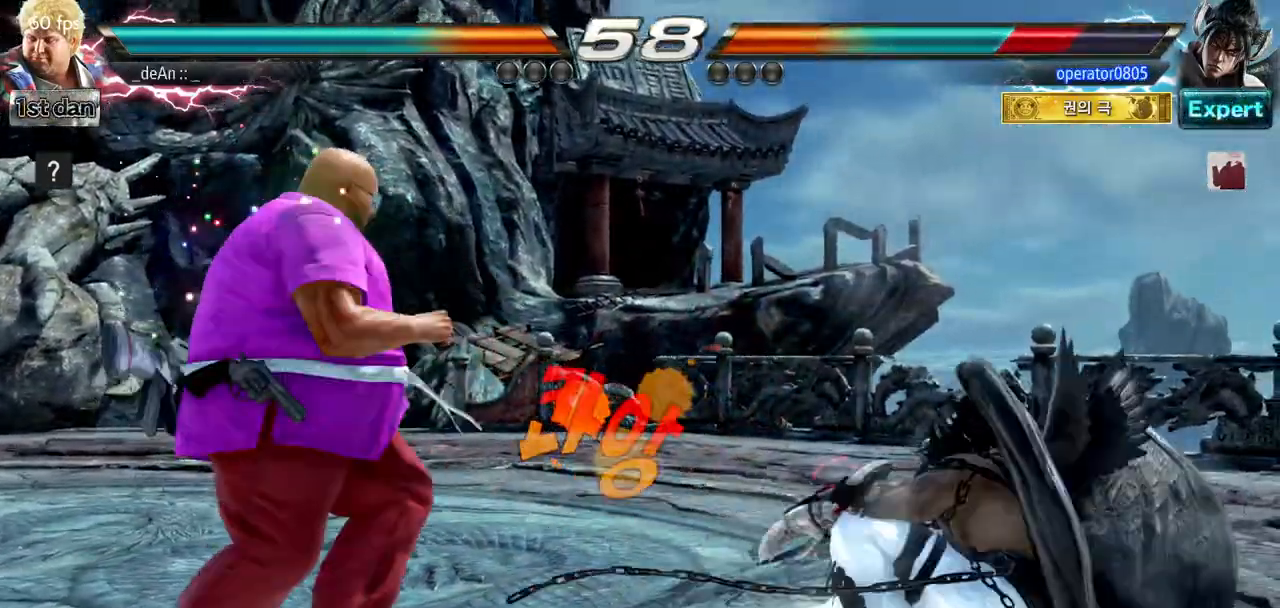
{"buttons": [], "left_stick": "left", "events": [[267, "left_stick", "left"], [334, "left_stick", "center"], [434, "left_stick", "left"]]}
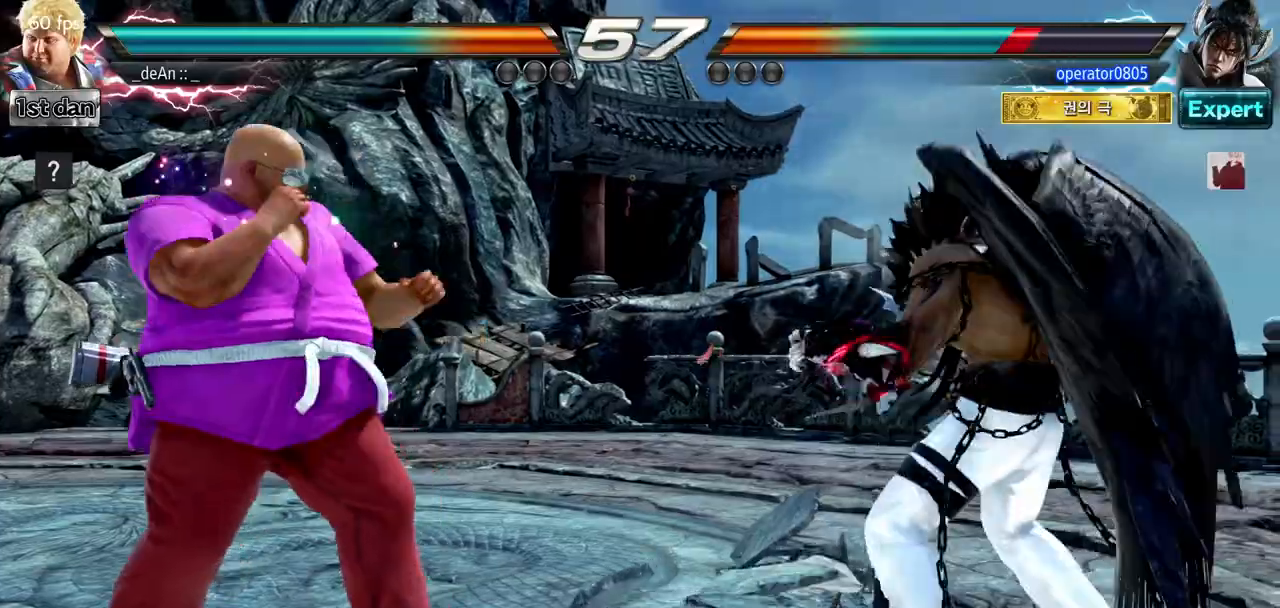
{"buttons": [], "left_stick": "center", "events": [[83, "left_stick", "down"], [166, "left_stick", "left"], [283, "left_stick", "center"], [400, "left_stick", "right"], [450, "left_stick", "center"]]}
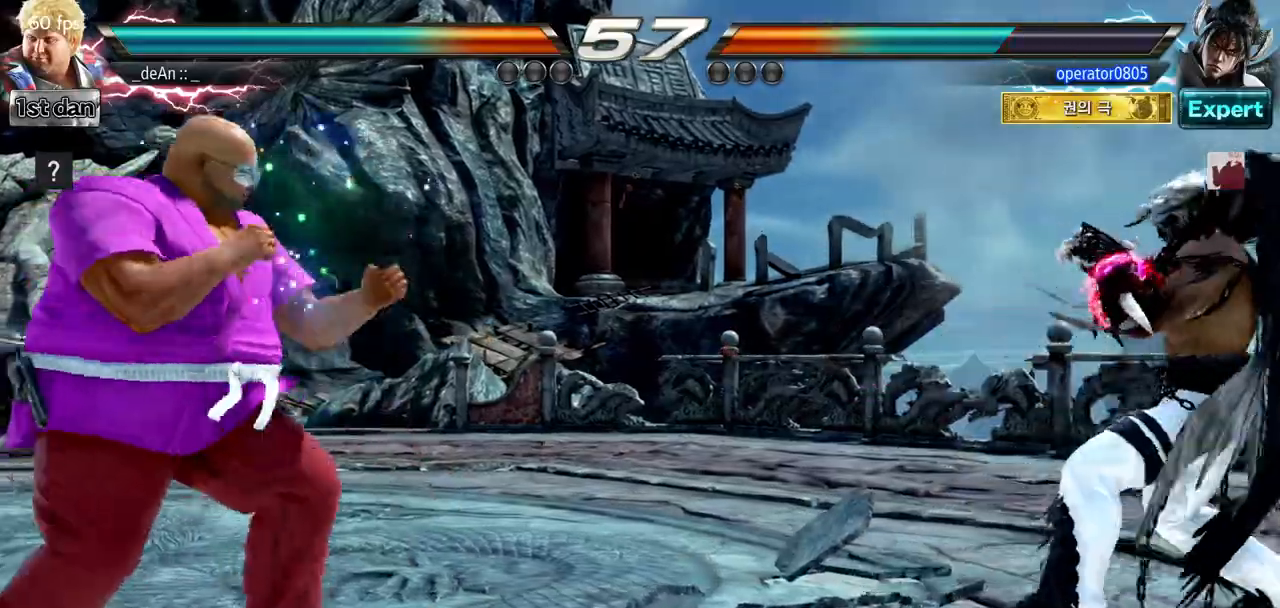
{"buttons": [], "left_stick": "center", "events": [[33, "left_stick", "right"], [300, "left_stick", "center"], [350, "SQUARE", "down"], [484, "SQUARE", "up"]]}
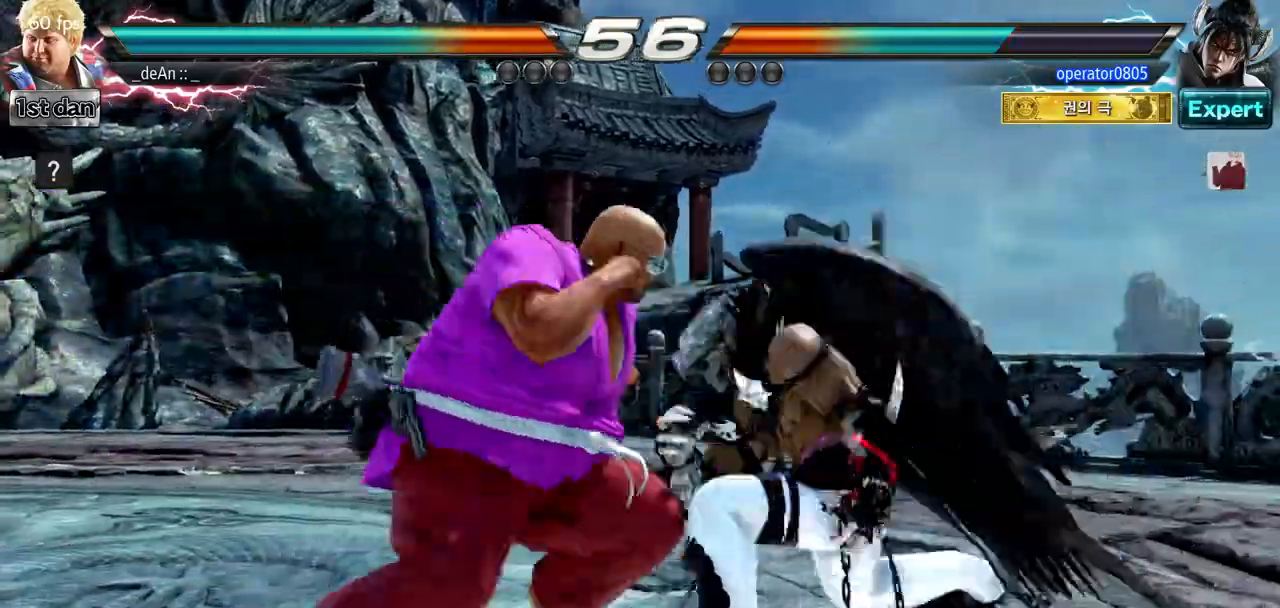
{"buttons": [], "left_stick": "center", "events": [[167, "left_stick", "down-right"], [217, "TRIANGLE", "down"], [334, "TRIANGLE", "up"], [401, "left_stick", "center"]]}
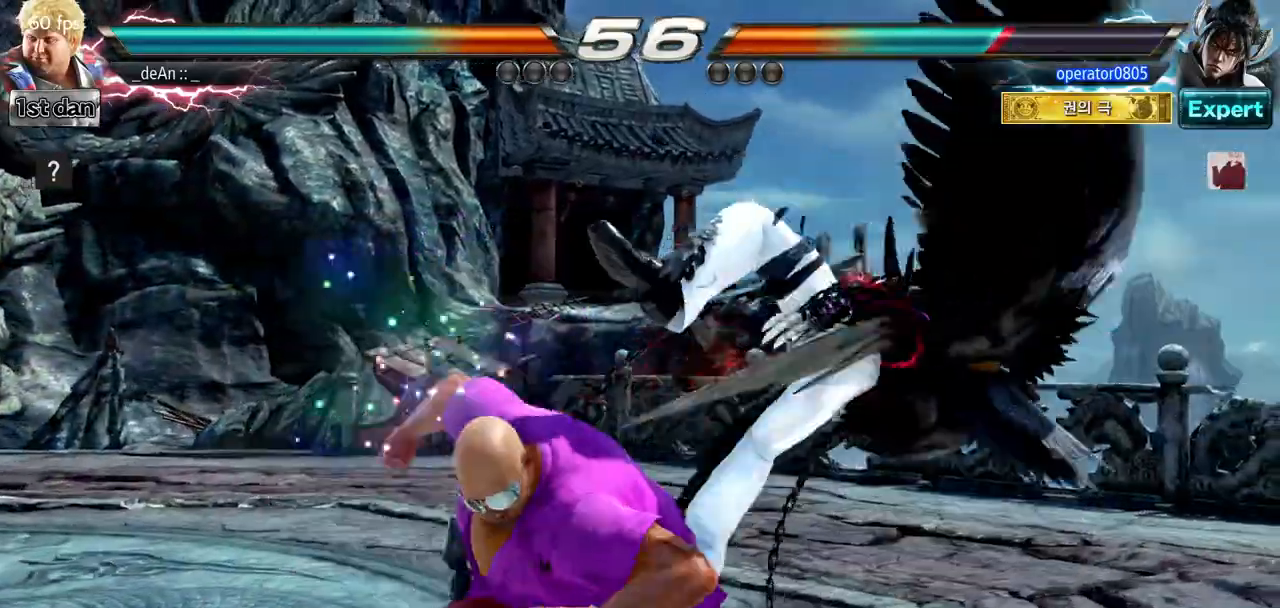
{"buttons": [], "left_stick": "left", "events": [[351, "left_stick", "left"]]}
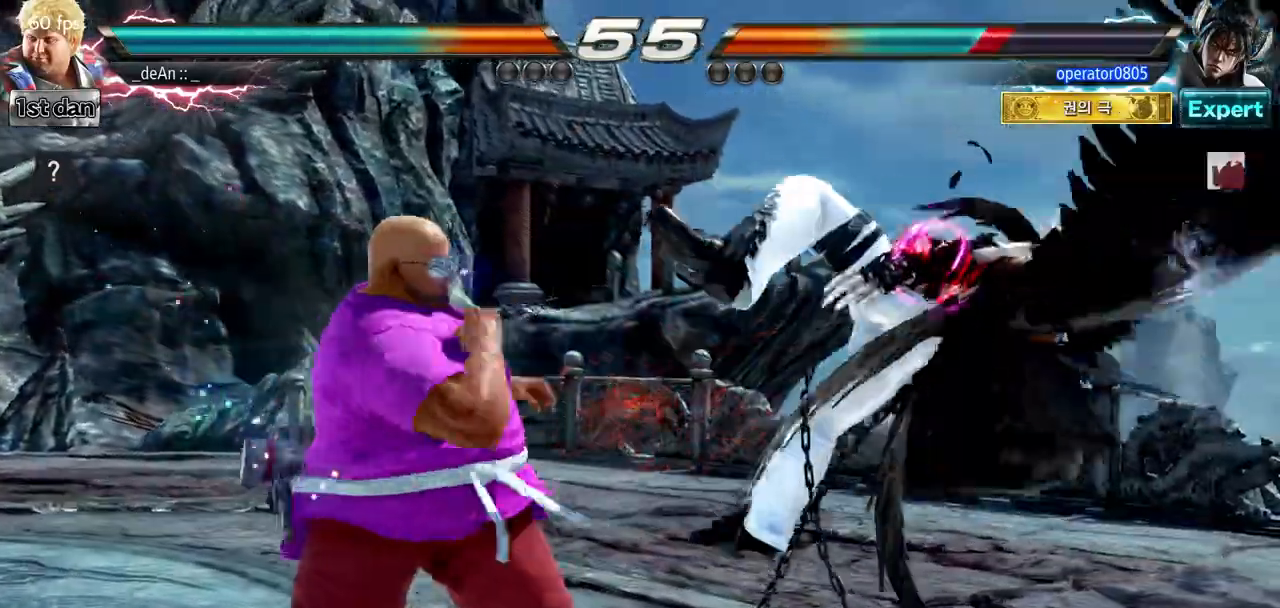
{"buttons": ["CIRCLE"], "left_stick": "left", "events": [[33, "TRIANGLE", "down"], [117, "TRIANGLE", "up"], [183, "TRIANGLE", "down"], [283, "TRIANGLE", "up"], [500, "CIRCLE", "down"]]}